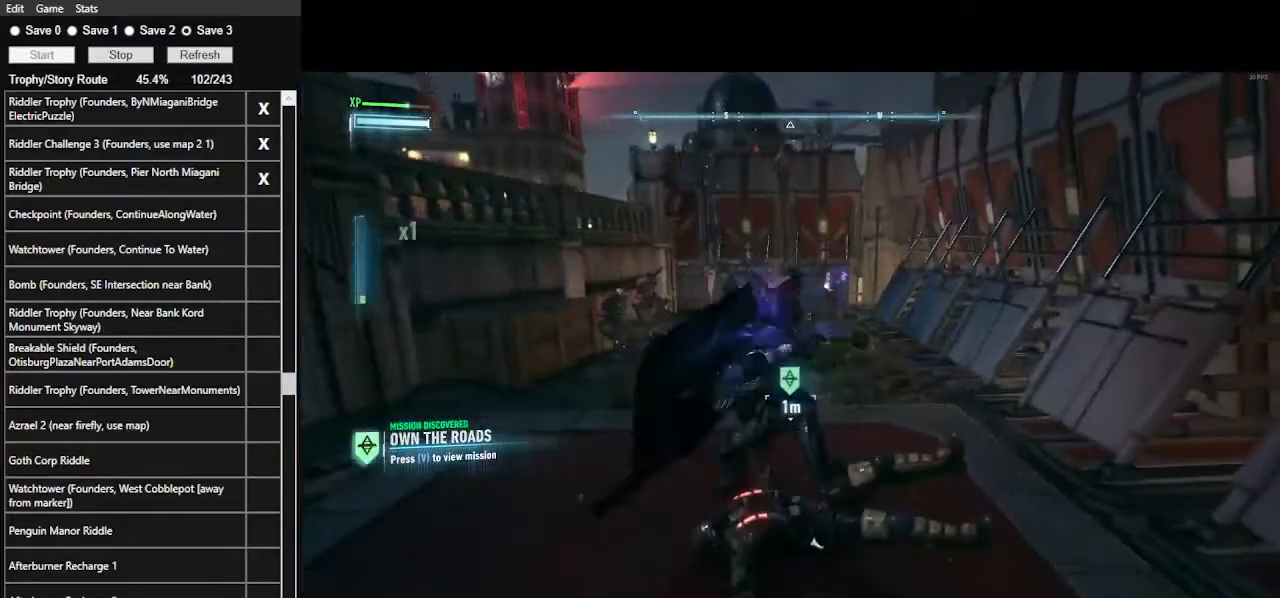
Gameplay with keyboard and mouse; each line is a JSON object with the keys and mouse buttons held at the frame after it. "events" lists presses ("down") and releases ("up") of ".", "/", "0", "1", "2", "3", "4", "5", "6", "7", "8", "9", "a", "alt_l", "alt_r", "b", "backslash", "backspace", "c", "caps_lock", "comma", "ctrl_l", "ctrl_r", "d", "e", "equals", "f", "g", "h", "i", "j", "k", "l", "lbracket", "m", "minus", "n", "o", "p", "q", "quote", "r", "rbracket", "return", "s", "semicolon", "shift_l", "shift_r", "space", "super", "t", "tab", "tilde", "u", "v", "w", "x", "y", "z", "mouse_left", "mouse_wheel" and "mouse_right" between this image and that frame as [ms after this image, input, new state], when the widget could be followed in between. "mouse_left", "mouse_wheel", "mouse_right" = the "left", "wheel", "right" buttons of the "mouse" list. No other keys are recorded. "wheel" means that the mouse wheel is clicked or scrolled. "mouse_move" is the direction in which the mouse moves at that frame (one of eight, or "still"), when it could be read.
{"keys": ["w"], "mouse": ["left"], "mouse_move": "still", "events": [[33, "mouse_left", "up"], [133, "mouse_left", "down"], [233, "mouse_left", "up"], [267, "mouse_left", "down"], [367, "mouse_left", "up"], [467, "mouse_left", "down"]]}
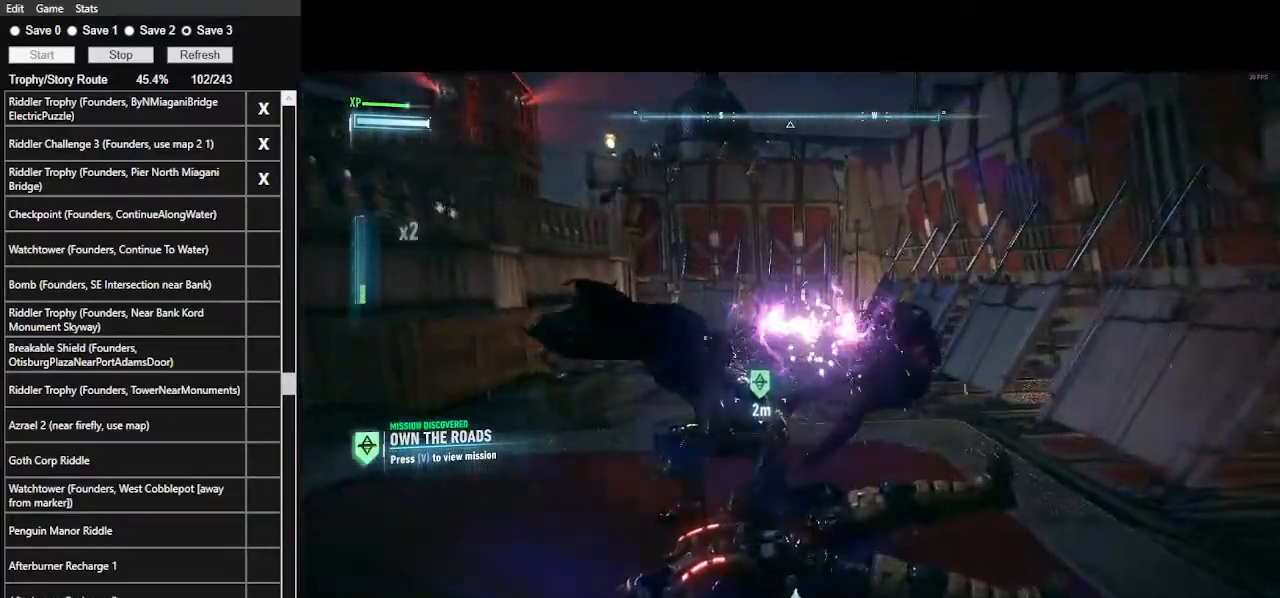
{"keys": ["w"], "mouse": [], "mouse_move": "left", "events": [[67, "mouse_left", "up"], [100, "mouse_left", "down"], [200, "mouse_left", "up"]]}
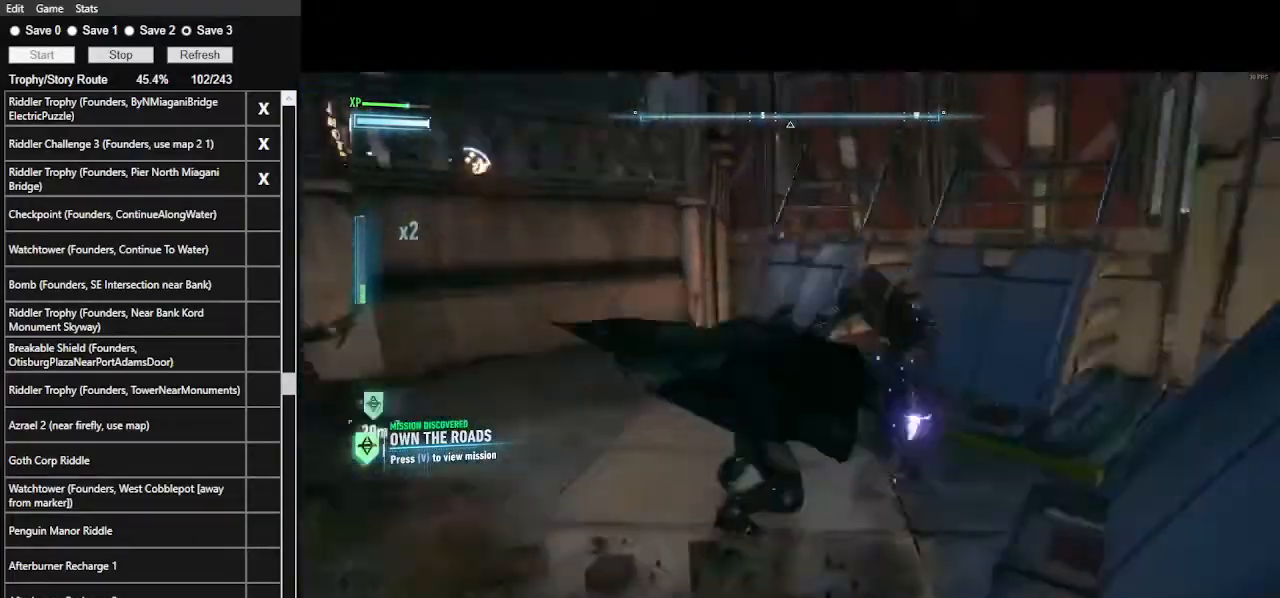
{"keys": ["w"], "mouse": [], "events": [[200, "mouse_left", "down"], [333, "mouse_left", "up"], [400, "mouse_left", "down"], [500, "mouse_left", "up"]]}
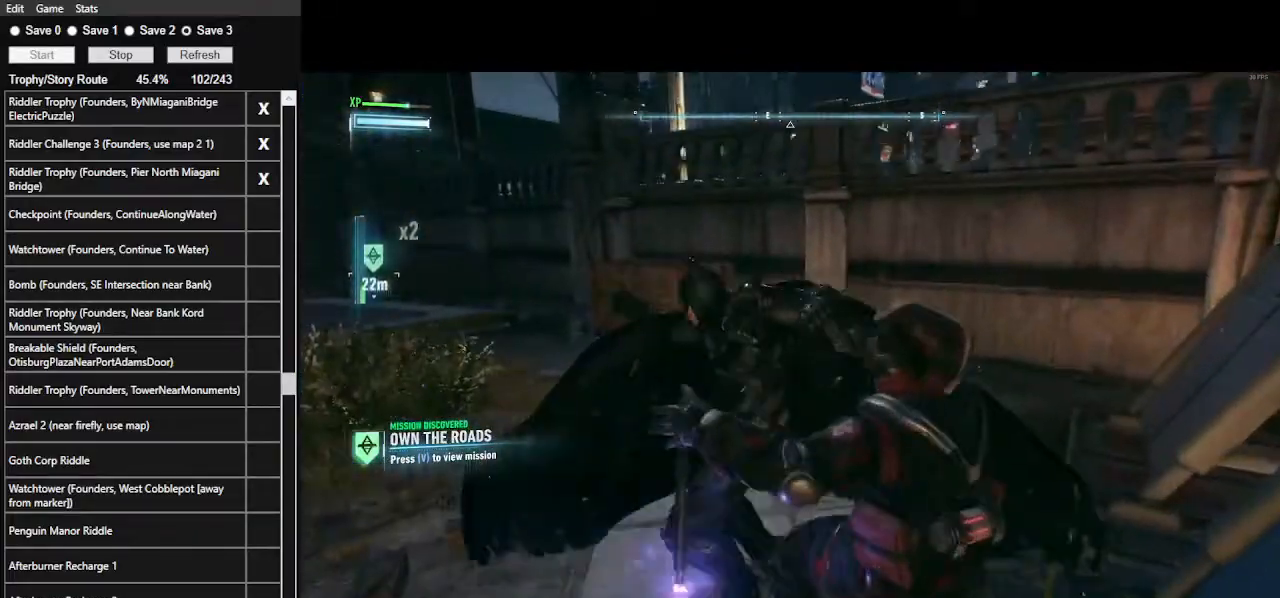
{"keys": ["w"], "mouse": [], "mouse_move": "still", "events": [[100, "mouse_left", "down"], [167, "mouse_left", "up"], [233, "mouse_left", "down"], [333, "mouse_left", "up"], [367, "mouse_left", "down"], [500, "mouse_left", "up"]]}
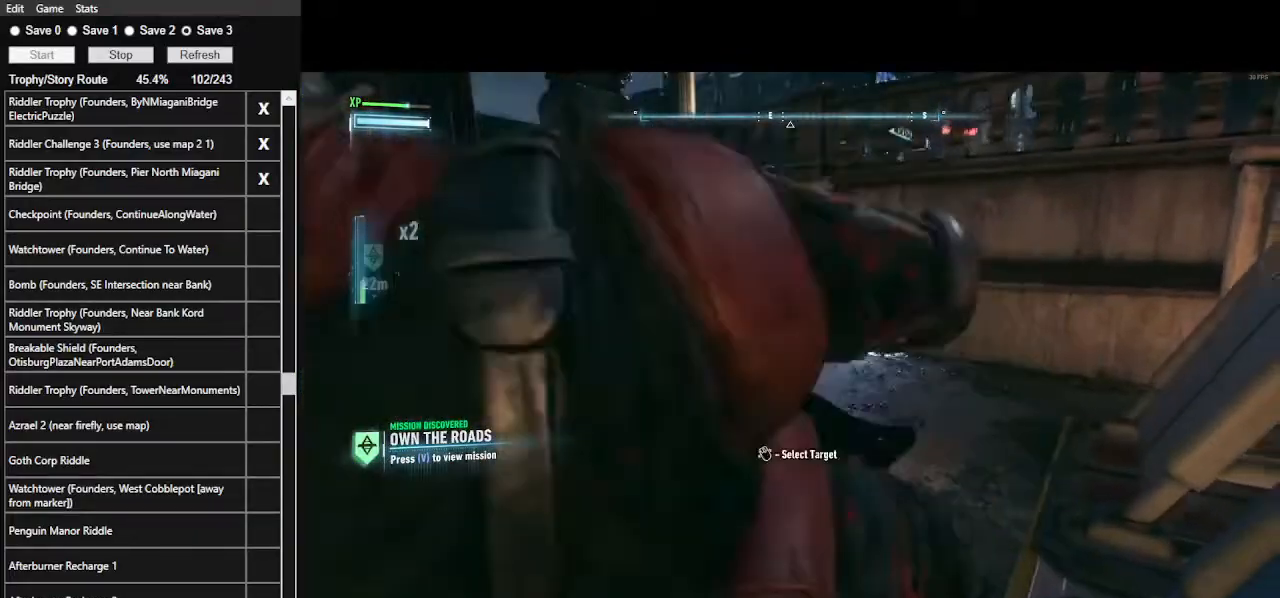
{"keys": ["w"], "mouse": [], "mouse_move": "still", "events": [[67, "mouse_left", "down"], [133, "mouse_left", "up"], [200, "mouse_left", "down"], [300, "mouse_left", "up"], [400, "mouse_left", "down"], [467, "mouse_left", "up"]]}
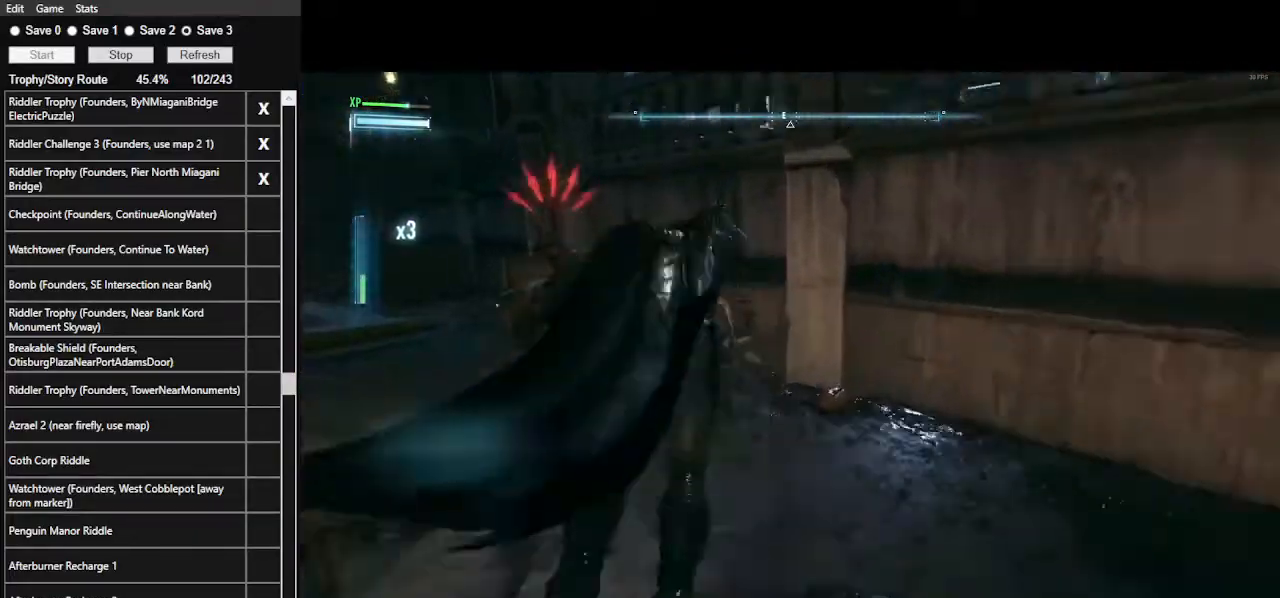
{"keys": ["w"], "mouse": ["left"], "mouse_move": "still", "events": [[67, "mouse_left", "down"], [167, "mouse_left", "up"], [267, "mouse_left", "down"], [367, "mouse_left", "up"], [433, "mouse_left", "down"]]}
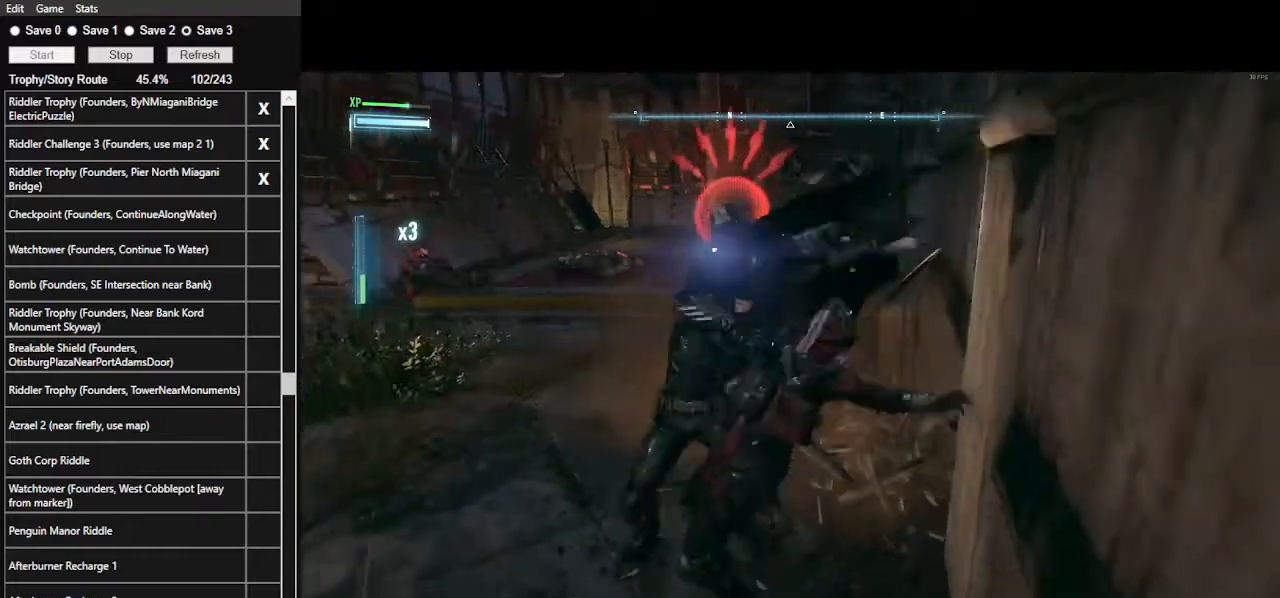
{"keys": ["w"], "mouse": [], "mouse_move": "still", "events": [[33, "mouse_left", "up"], [100, "mouse_left", "down"], [167, "mouse_left", "up"], [267, "mouse_left", "down"], [367, "mouse_left", "up"], [400, "mouse_left", "down"], [500, "mouse_left", "up"]]}
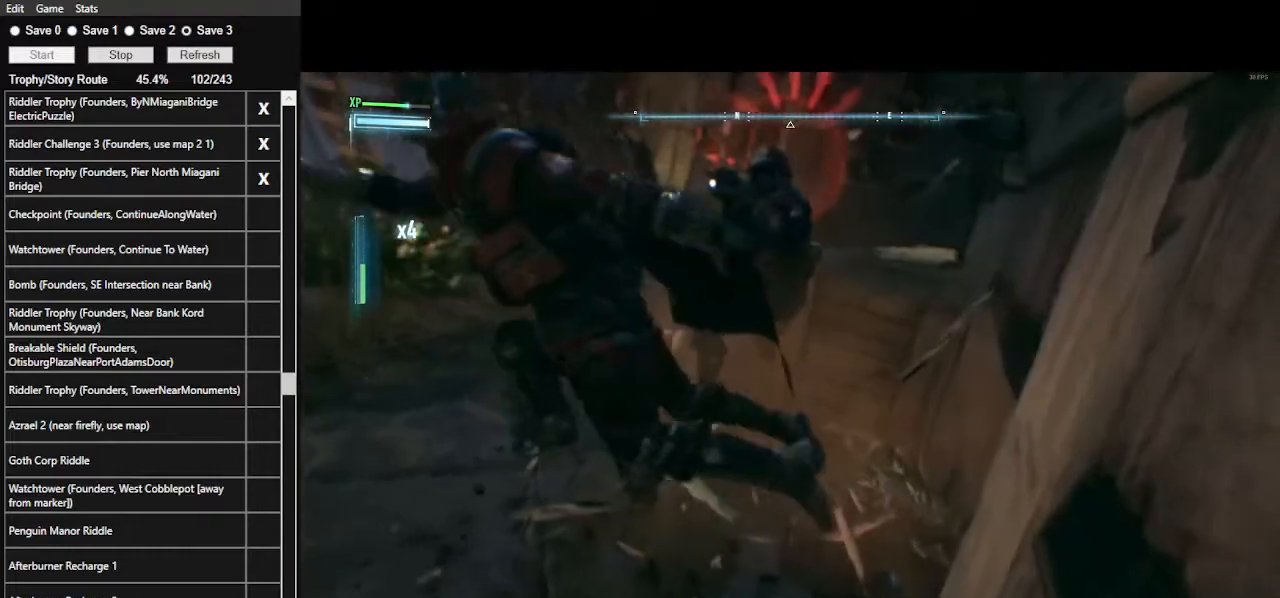
{"keys": ["w"], "mouse": [], "mouse_move": "still", "events": [[67, "mouse_left", "down"], [167, "mouse_left", "up"], [233, "mouse_left", "down"], [300, "mouse_left", "up"], [400, "mouse_left", "down"], [467, "mouse_left", "up"]]}
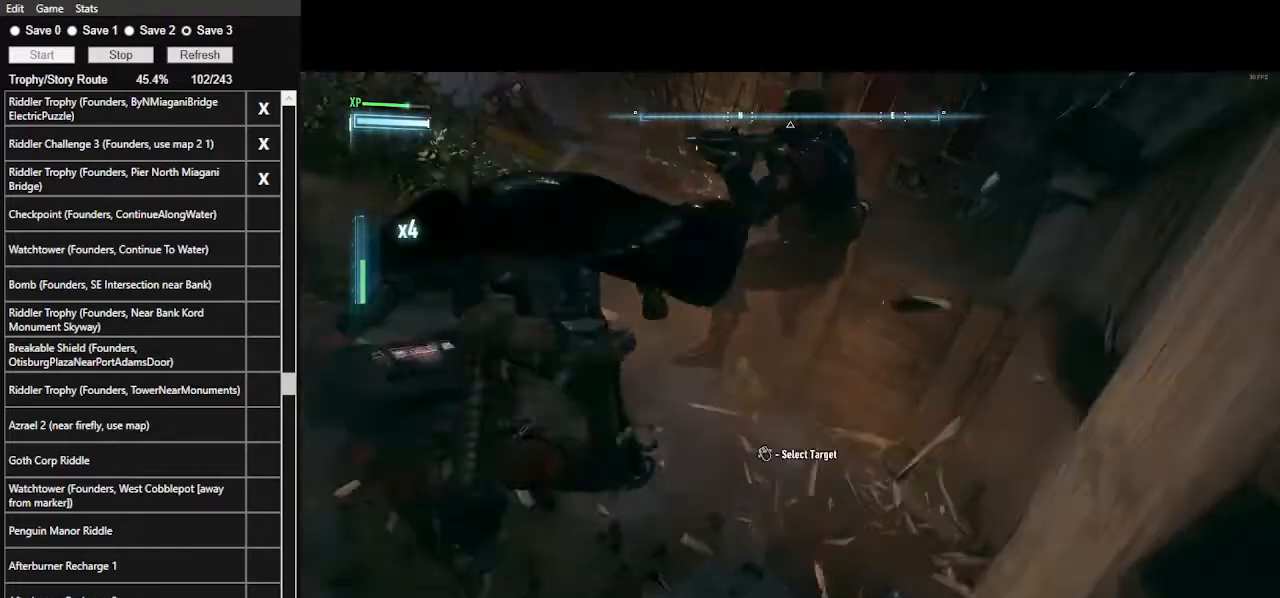
{"keys": ["w"], "mouse": [], "mouse_move": "still", "events": [[33, "mouse_left", "down"], [100, "mouse_left", "up"], [167, "mouse_left", "down"], [267, "mouse_left", "up"], [333, "mouse_left", "down"], [467, "mouse_left", "up"]]}
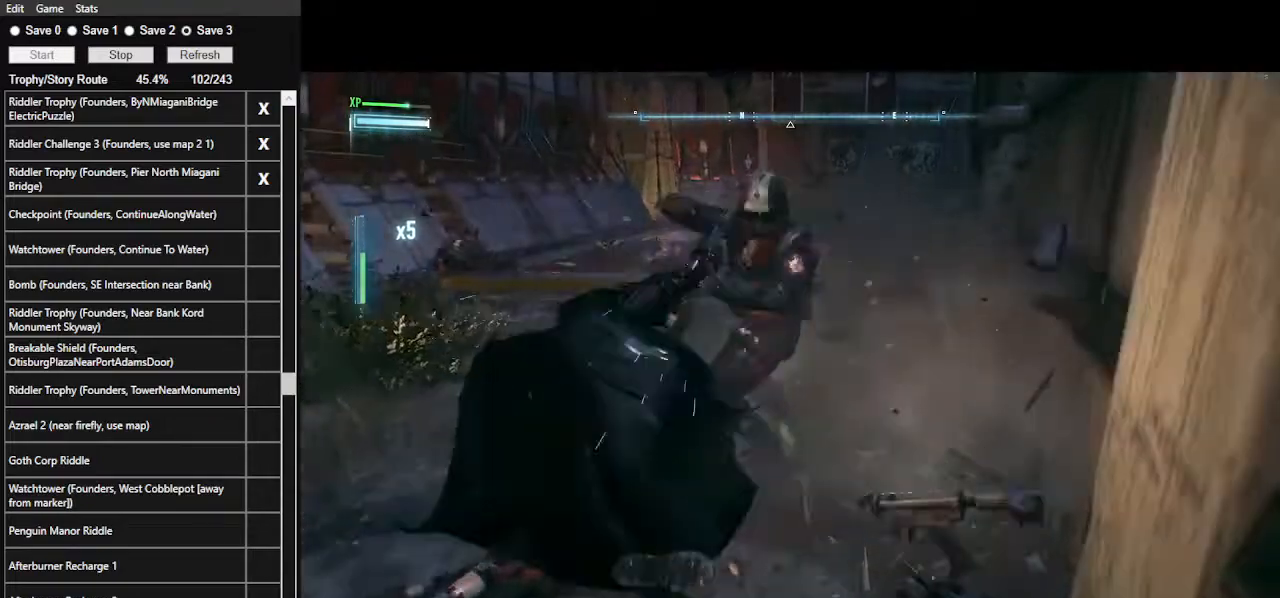
{"keys": ["ctrl_l", "w"], "mouse": [], "mouse_move": "still", "events": [[33, "space", "down"], [167, "space", "up"], [400, "ctrl_l", "down"]]}
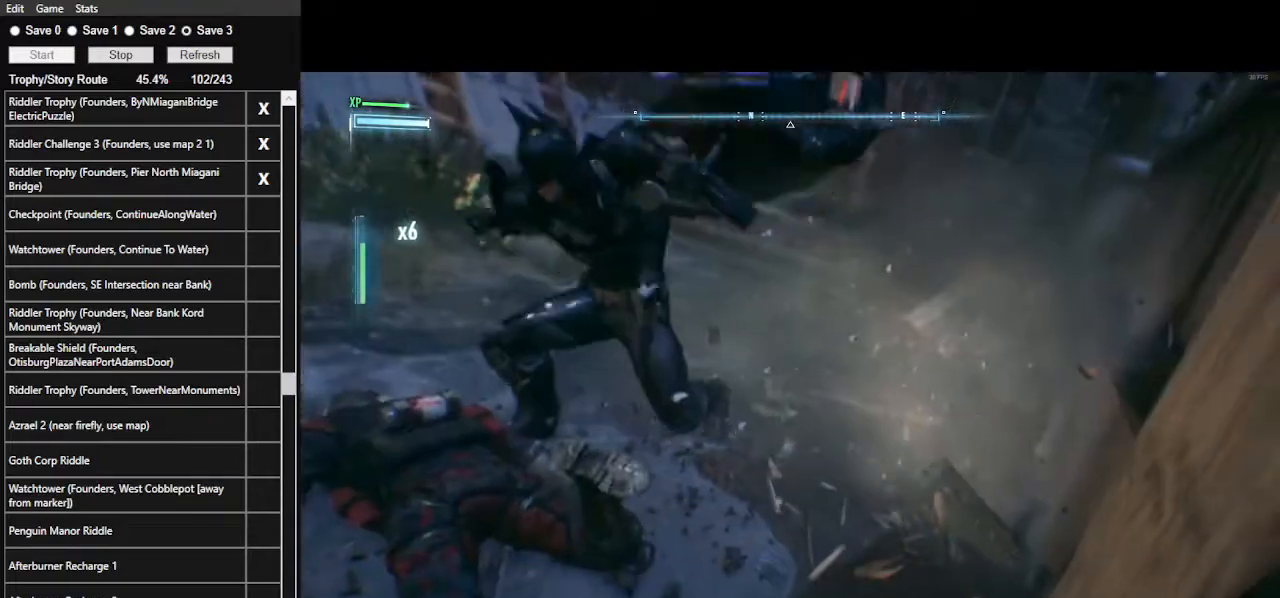
{"keys": ["ctrl_l", "w"], "mouse": [], "mouse_move": "still", "events": []}
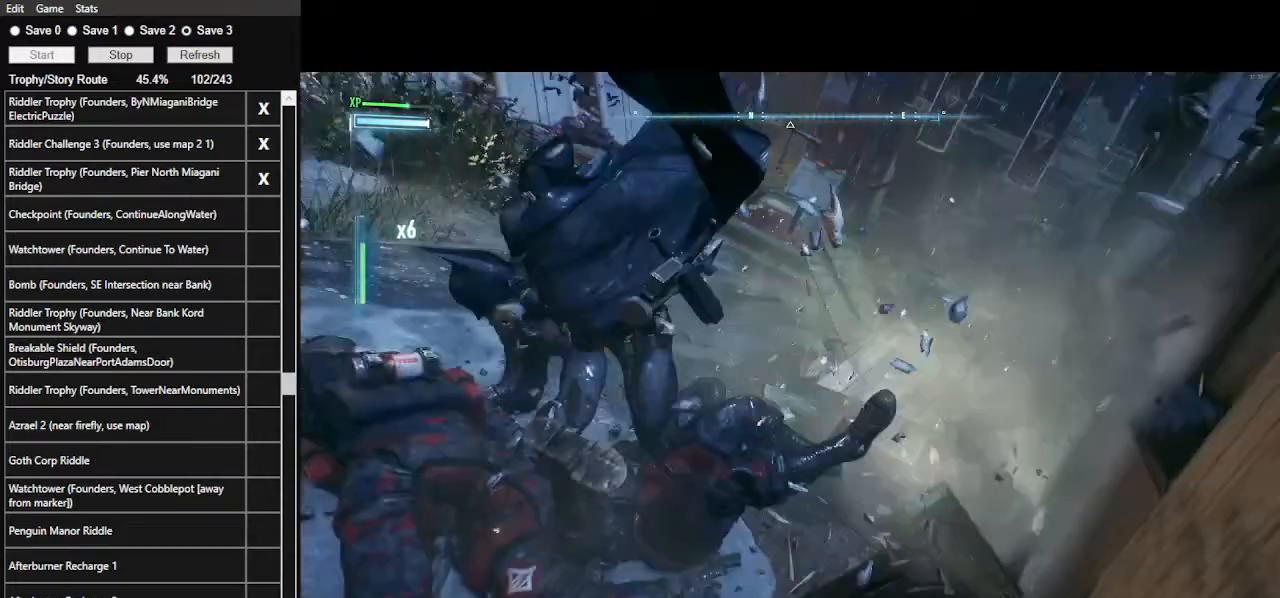
{"keys": ["space", "w"], "mouse": [], "mouse_move": "still", "events": [[167, "space", "down"], [233, "ctrl_l", "up"], [267, "space", "up"], [300, "space", "down"], [433, "space", "up"], [500, "space", "down"]]}
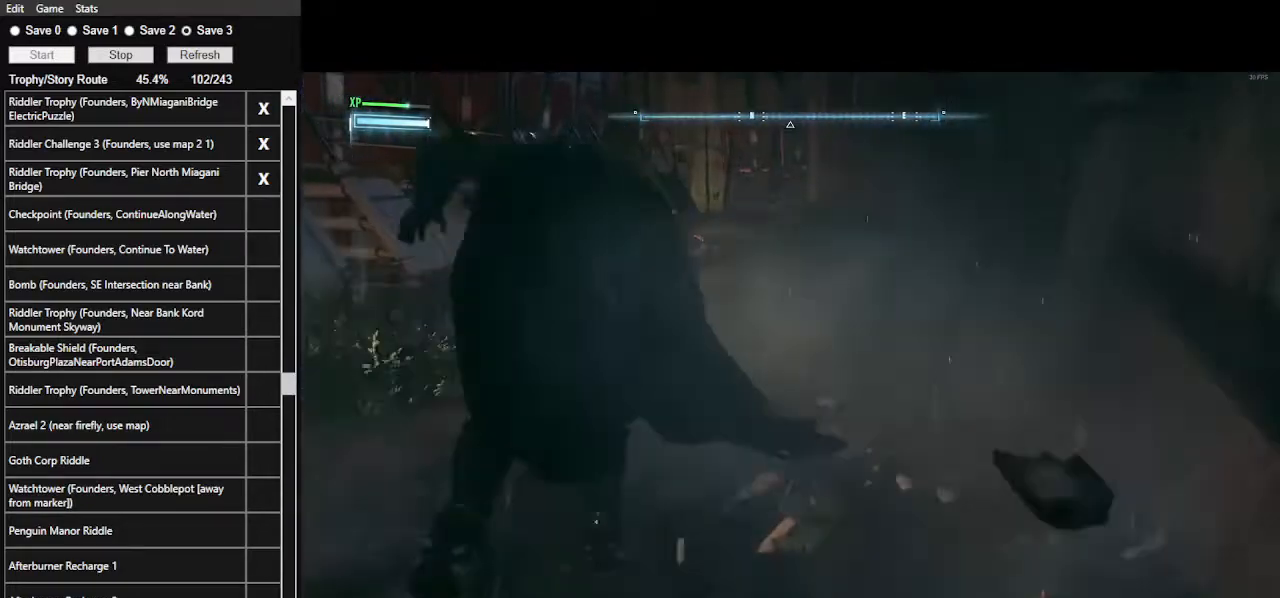
{"keys": ["w"], "mouse": [], "mouse_move": "still", "events": [[133, "space", "up"]]}
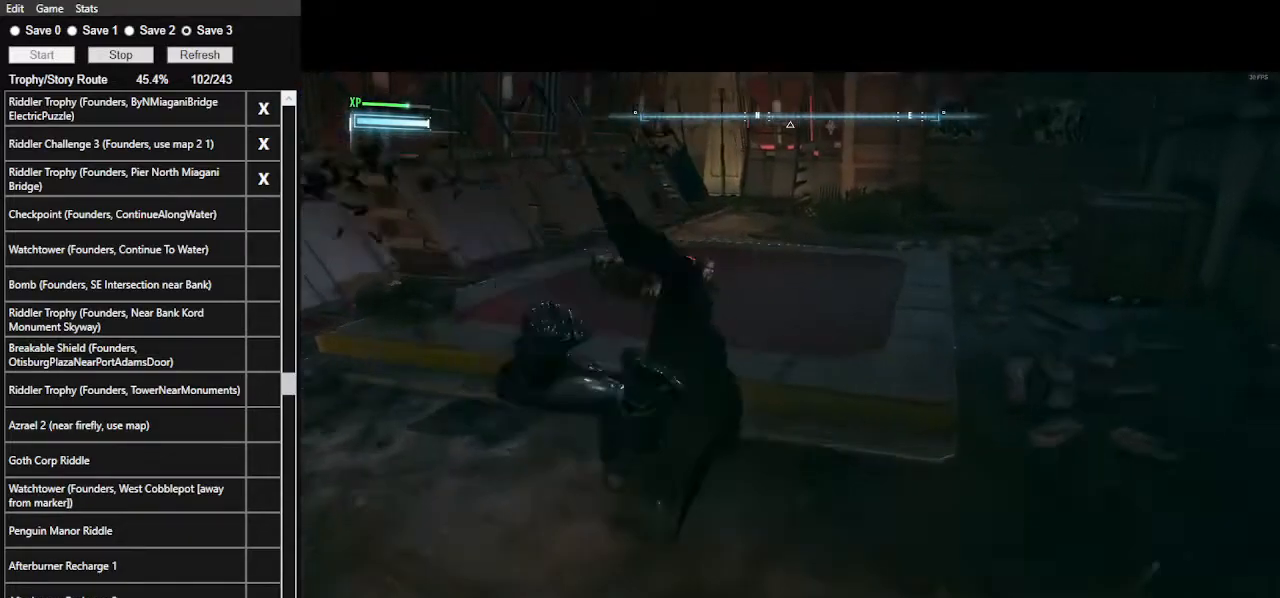
{"keys": ["ctrl_l", "w"], "mouse": [], "mouse_move": "still", "events": [[100, "ctrl_l", "down"]]}
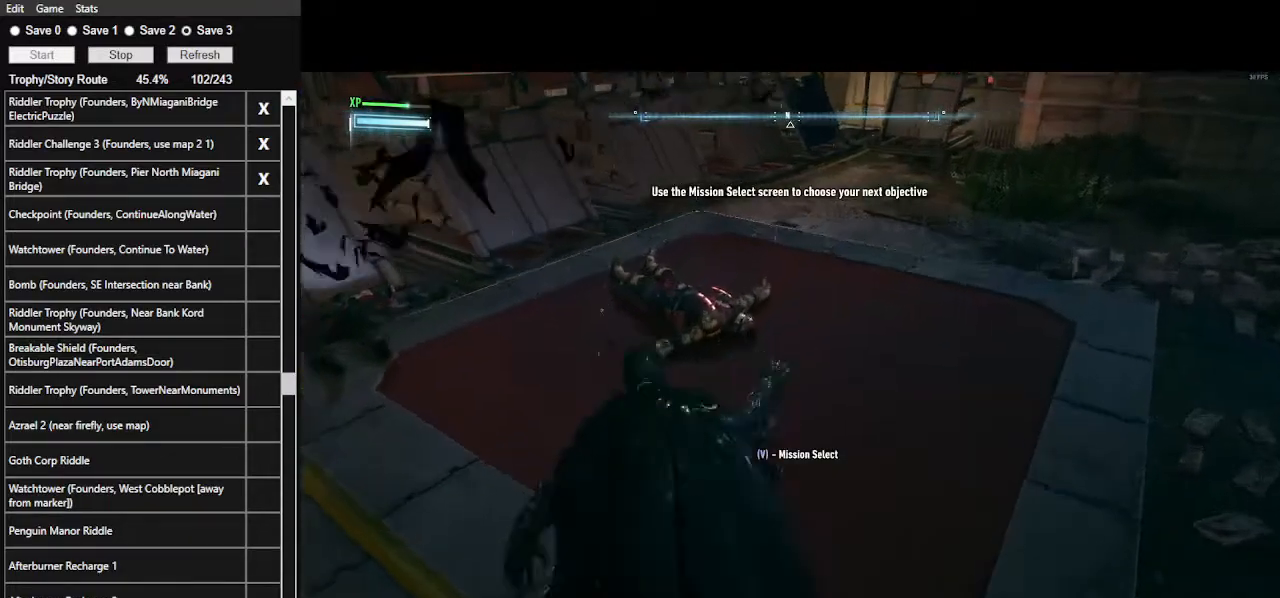
{"keys": ["space"], "mouse": [], "mouse_move": "still", "events": [[200, "ctrl_l", "up"], [367, "w", "up"], [500, "space", "down"]]}
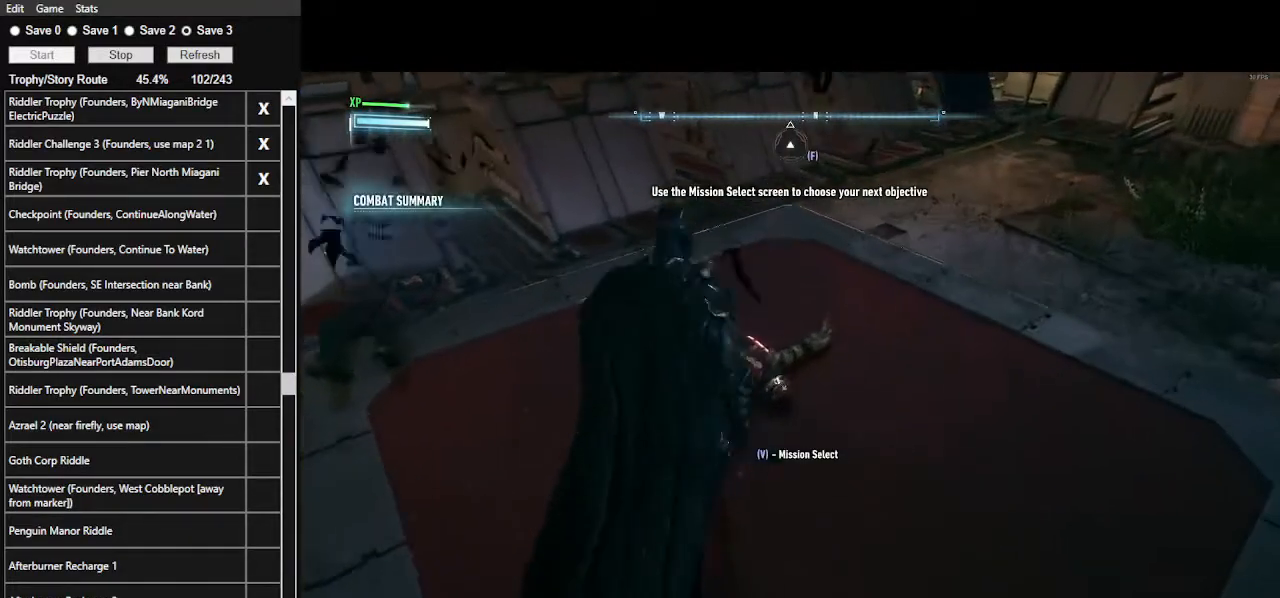
{"keys": ["space"], "mouse": [], "mouse_move": "still", "events": [[133, "space", "up"], [467, "space", "down"]]}
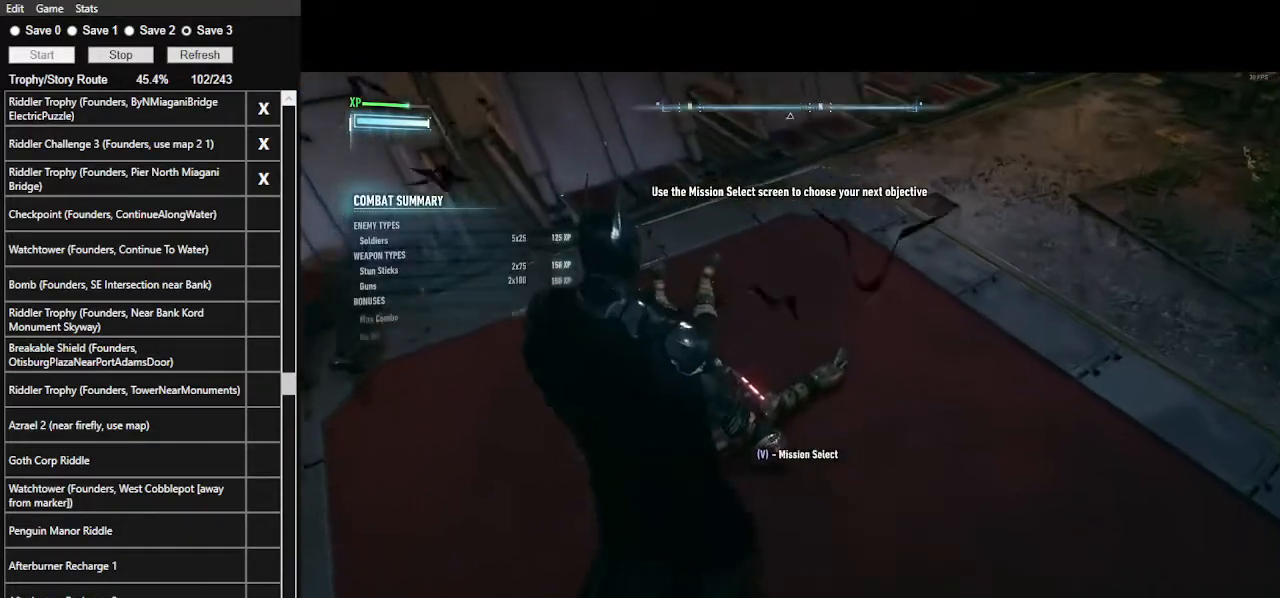
{"keys": [], "mouse": [], "mouse_move": "still", "events": [[67, "space", "up"]]}
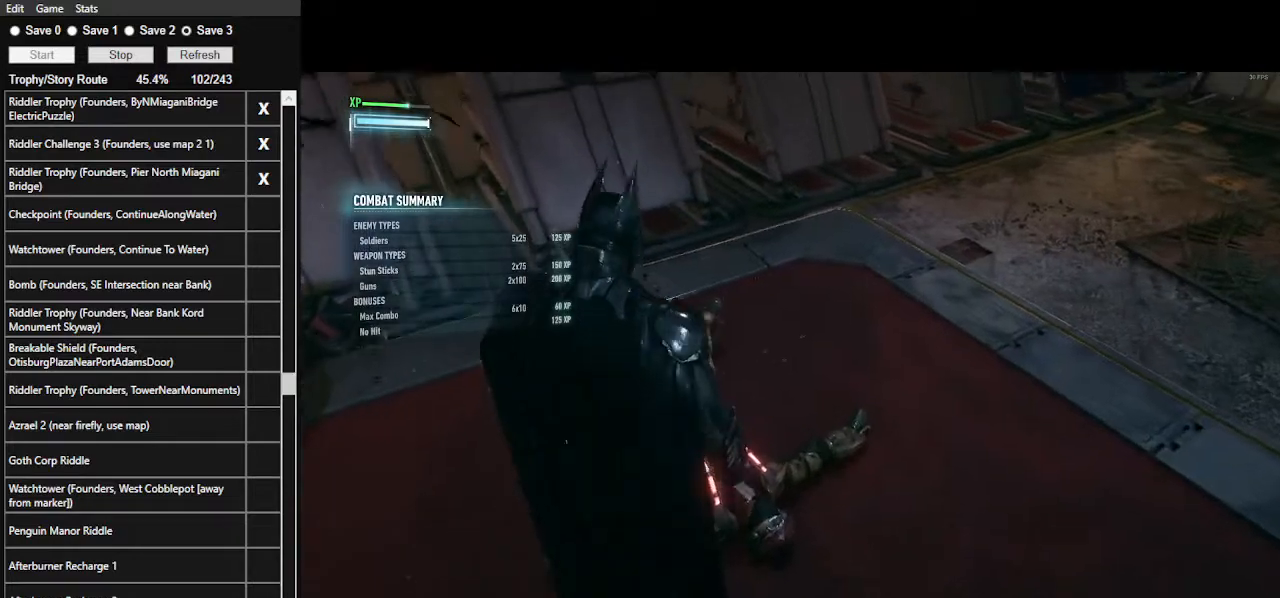
{"keys": [], "mouse": [], "mouse_move": "still", "events": []}
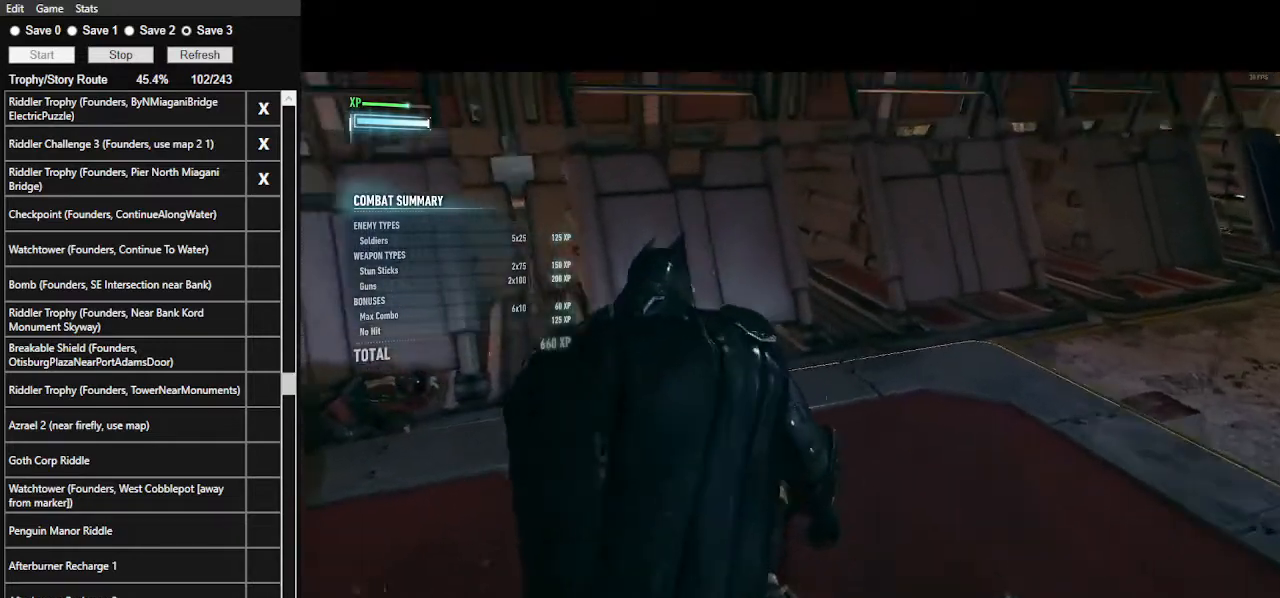
{"keys": [], "mouse": [], "mouse_move": "still", "events": []}
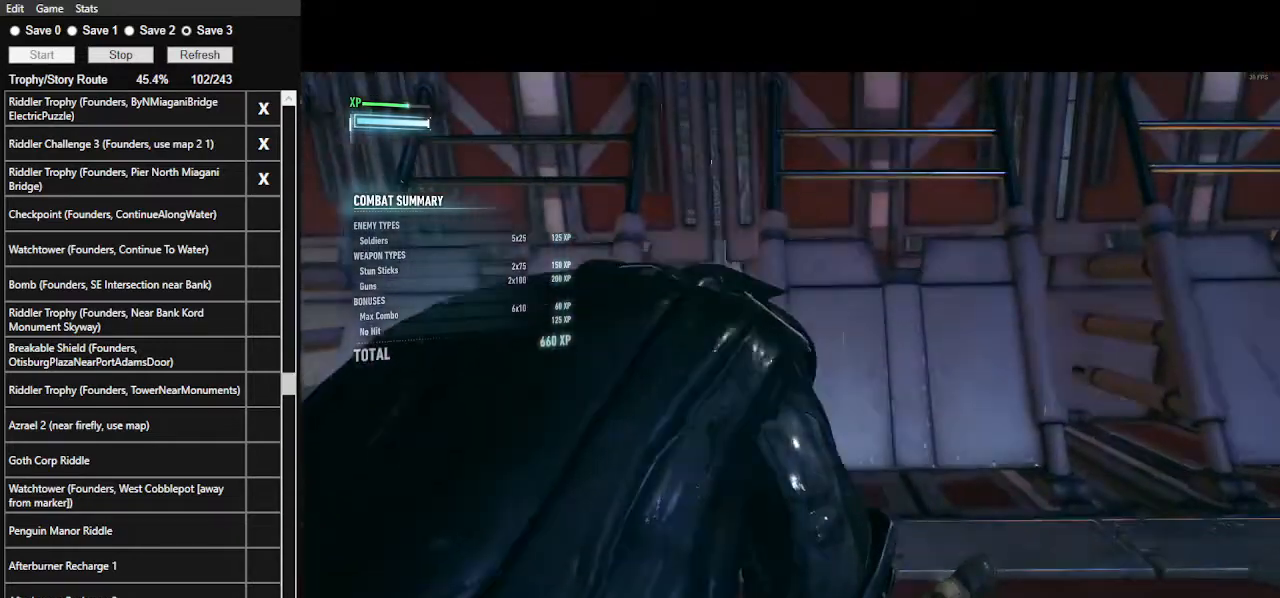
{"keys": [], "mouse": [], "mouse_move": "down", "events": []}
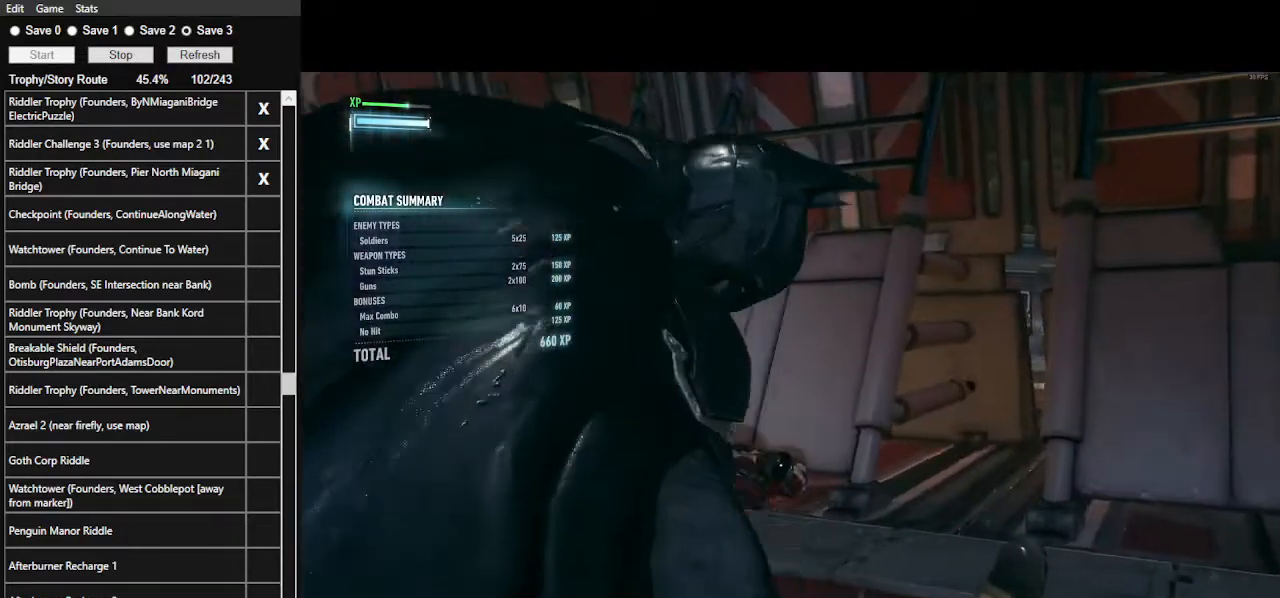
{"keys": [], "mouse": [], "mouse_move": "still", "events": []}
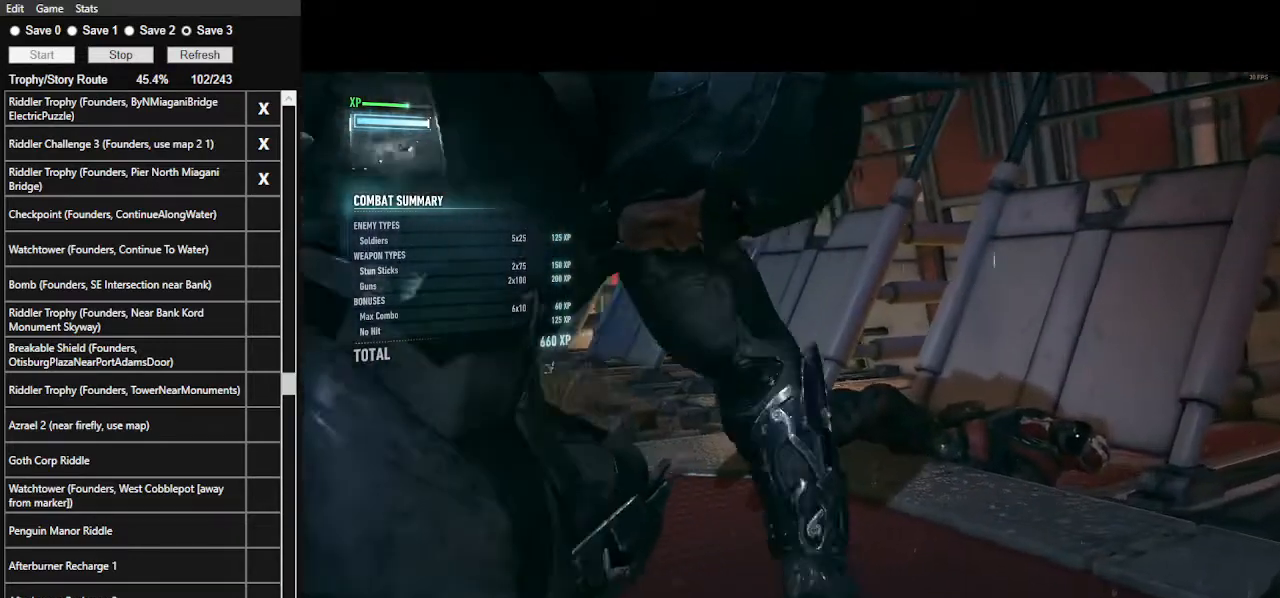
{"keys": [], "mouse": [], "mouse_move": "still", "events": []}
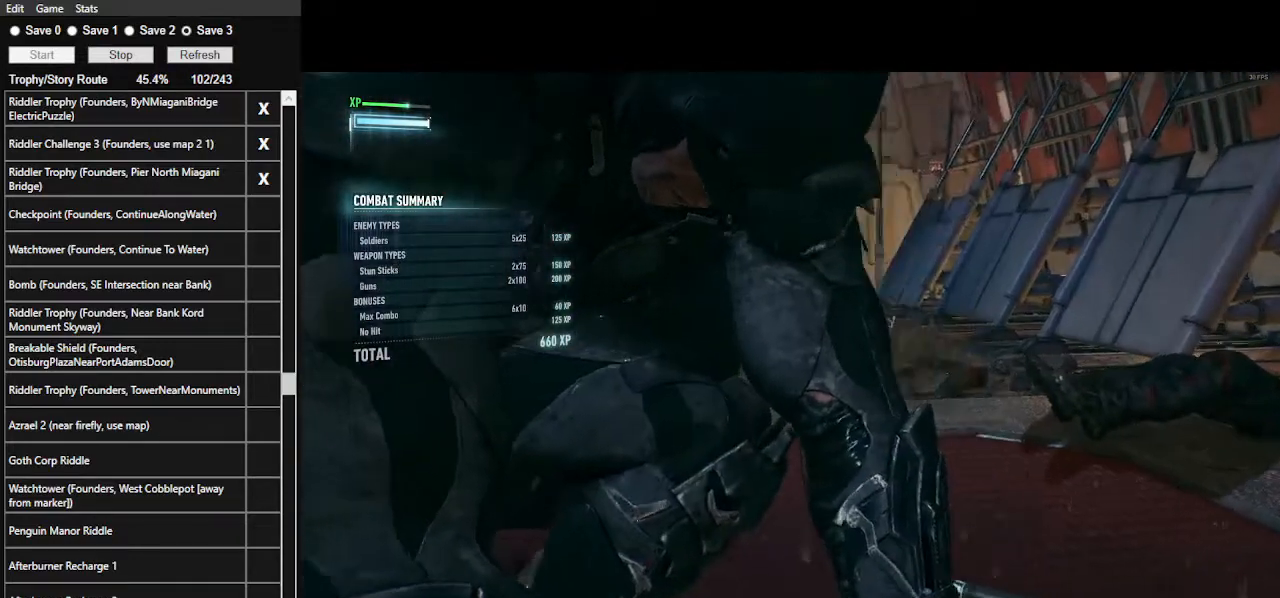
{"keys": [], "mouse": [], "mouse_move": "still", "events": []}
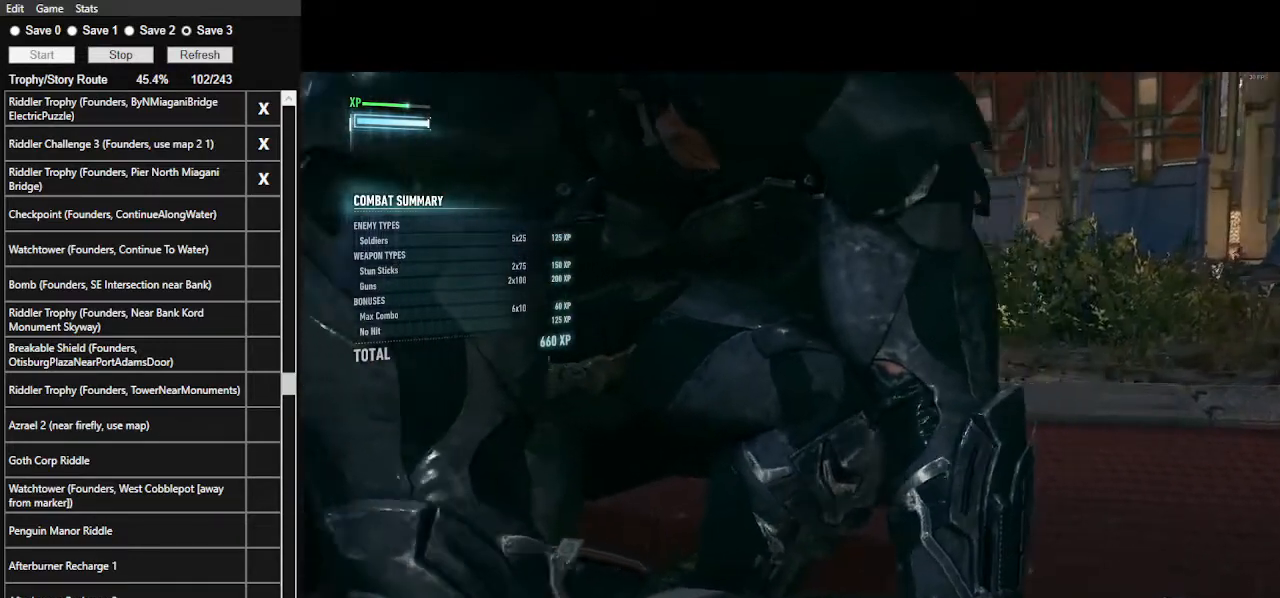
{"keys": [], "mouse": [], "mouse_move": "still", "events": []}
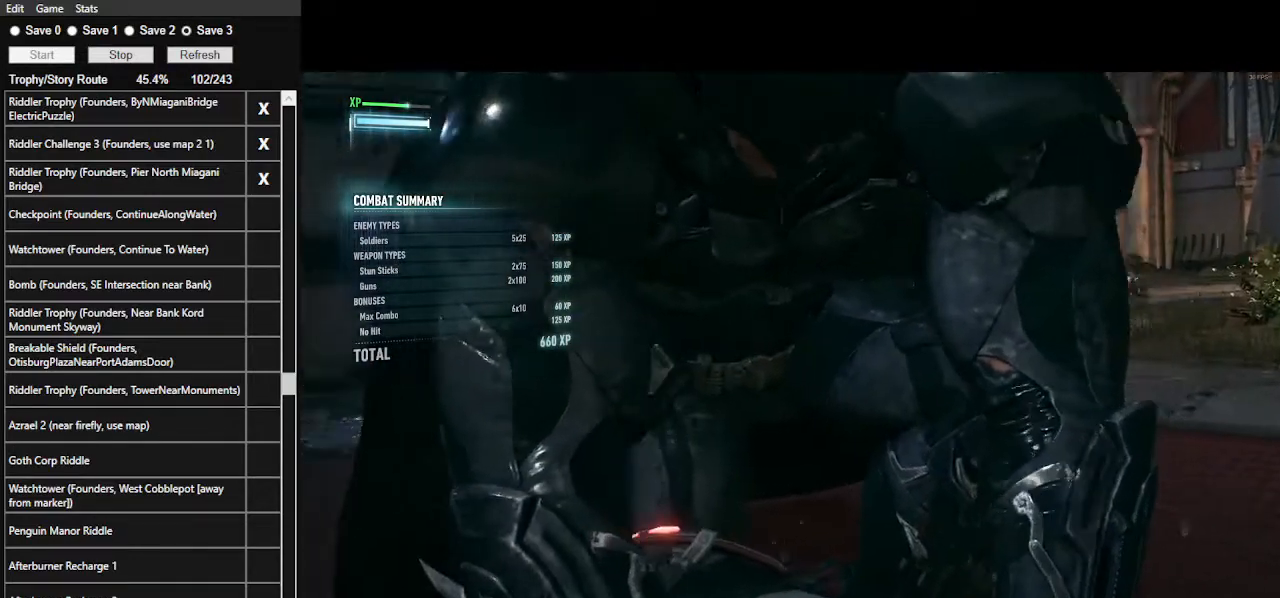
{"keys": [], "mouse": [], "mouse_move": "down", "events": []}
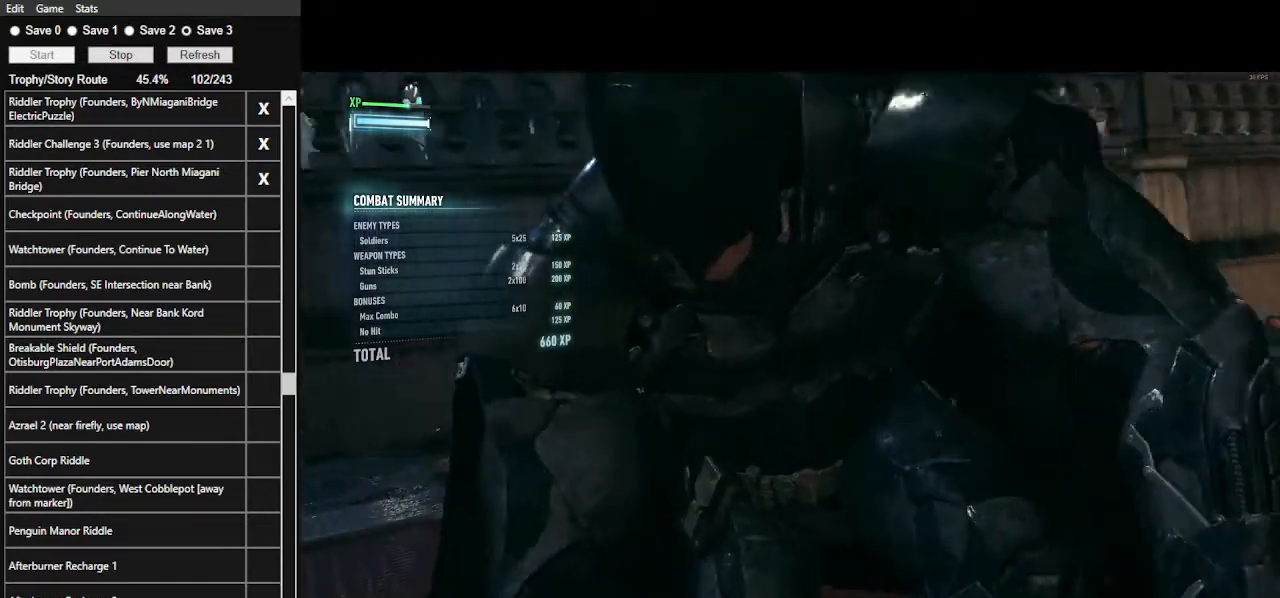
{"keys": [], "mouse": [], "mouse_move": "still", "events": []}